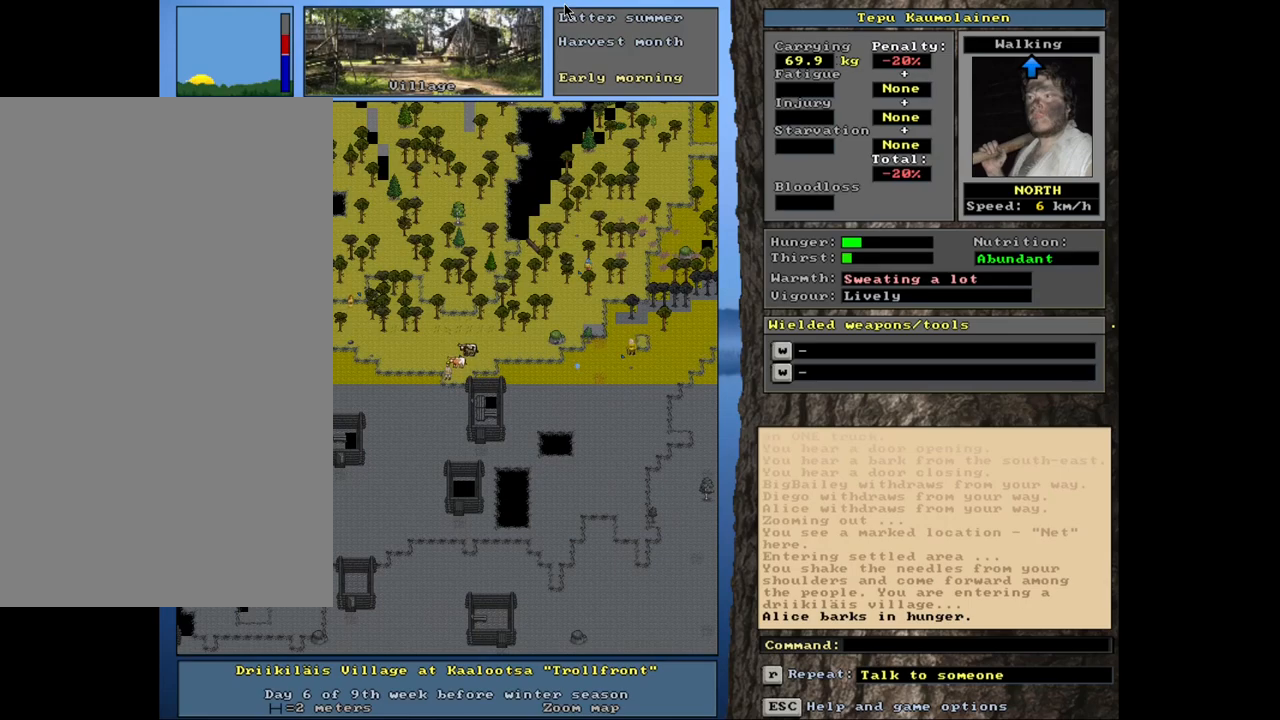
Gameplay with keyboard and mouse; each line is a JSON object with the keys and mouse buttons held at the frame after it. "events" lists presses ("down") and releases ("up") of ".", "/", "0", "1", "2", "3", "4", "5", "6", "8", "9", "a", "alt_l", "alt_r", "b", "backslash", "backspace", "c", "caps_lock", "comma", "ctrl_l", "ctrl_r", "d", "down", "e", "equals", "escape", "f", "f1", "f10", "f11", "f12", "f2", "f3", "f4", "f5", "f6", "f7", "f8", "f9", "g", "h", "i", "k", "l", "lbracket", "left", "minus", "n", "num0", "num1", "num2", "num3", "num4", "num5", "num6", "num7", "num8", "num9", "o", "p", "q", "quote", "r", "rbracket", "return", "right", "s", "semicolon", "shift_l", "shift_r", "space", "super", "t", "tab", "tilde", "up", "v", "w", "x", "y", "z", "mouse_left", "mouse_wheel", "mouse_right", "mouse_mb4" and "mouse_mb5" between this image and that frame as [ms after this image, input, new state], when the widget could be followed in between. "mouse_left", "mouse_wheel", "mouse_right", "mouse_mb4", "mouse_mb5" = the "left", "wheel", "right", "mb4", "mb5" buttons of the "mouse" list. No other keys are recorded. "wheel" means that the mouse wheel is clicked or scrolled. Mouse movement is not recorded. Not read: 7 j m other_keys u.
{"keys": [], "mouse": [], "events": []}
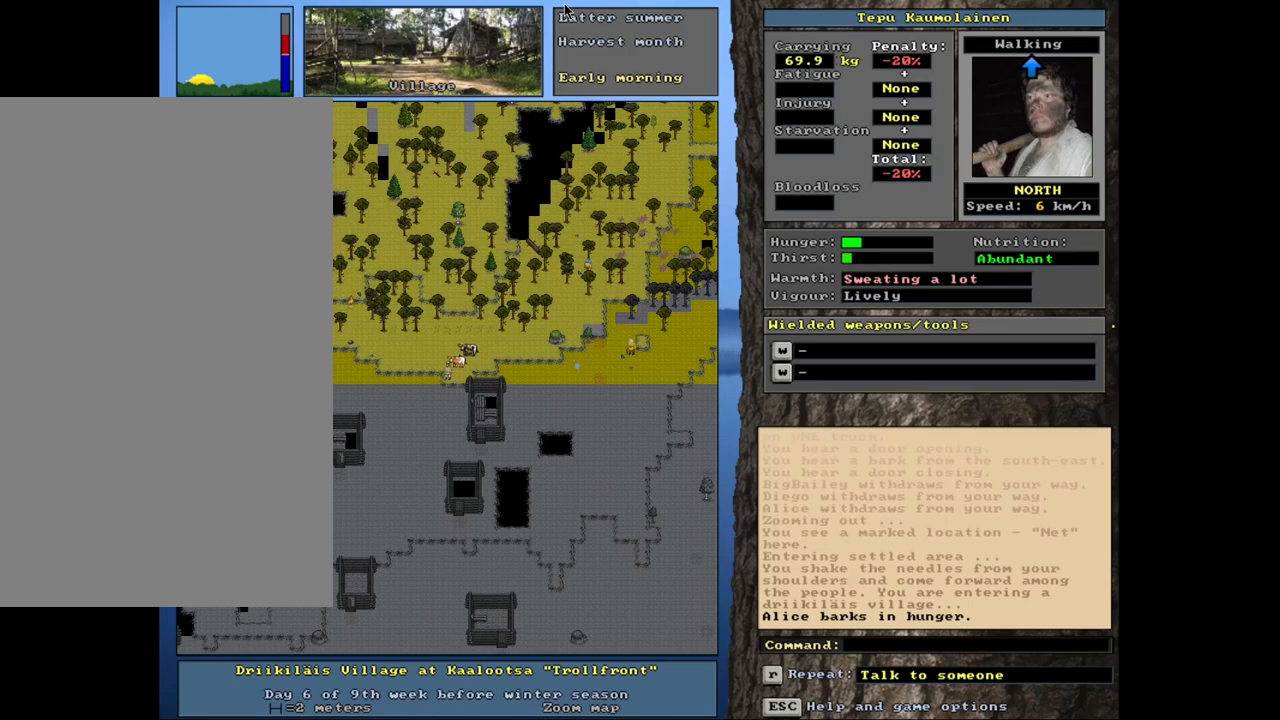
{"keys": [], "mouse": [], "events": []}
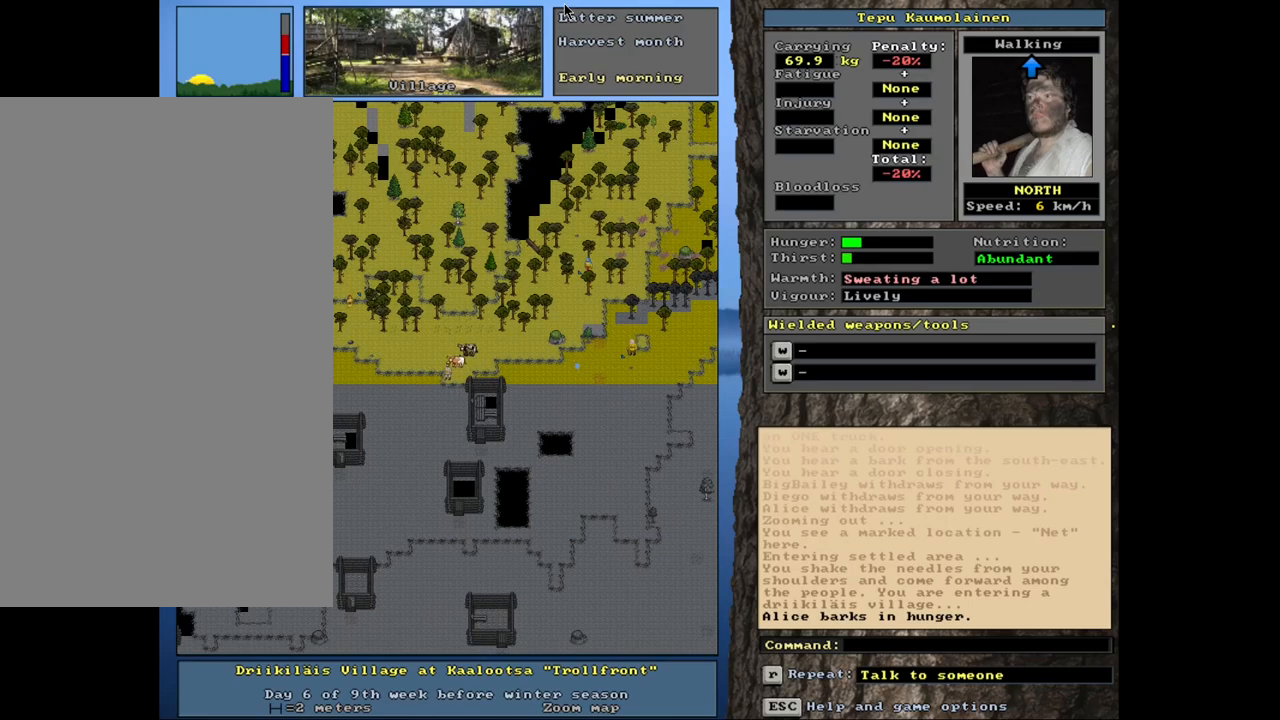
{"keys": [], "mouse": [], "events": []}
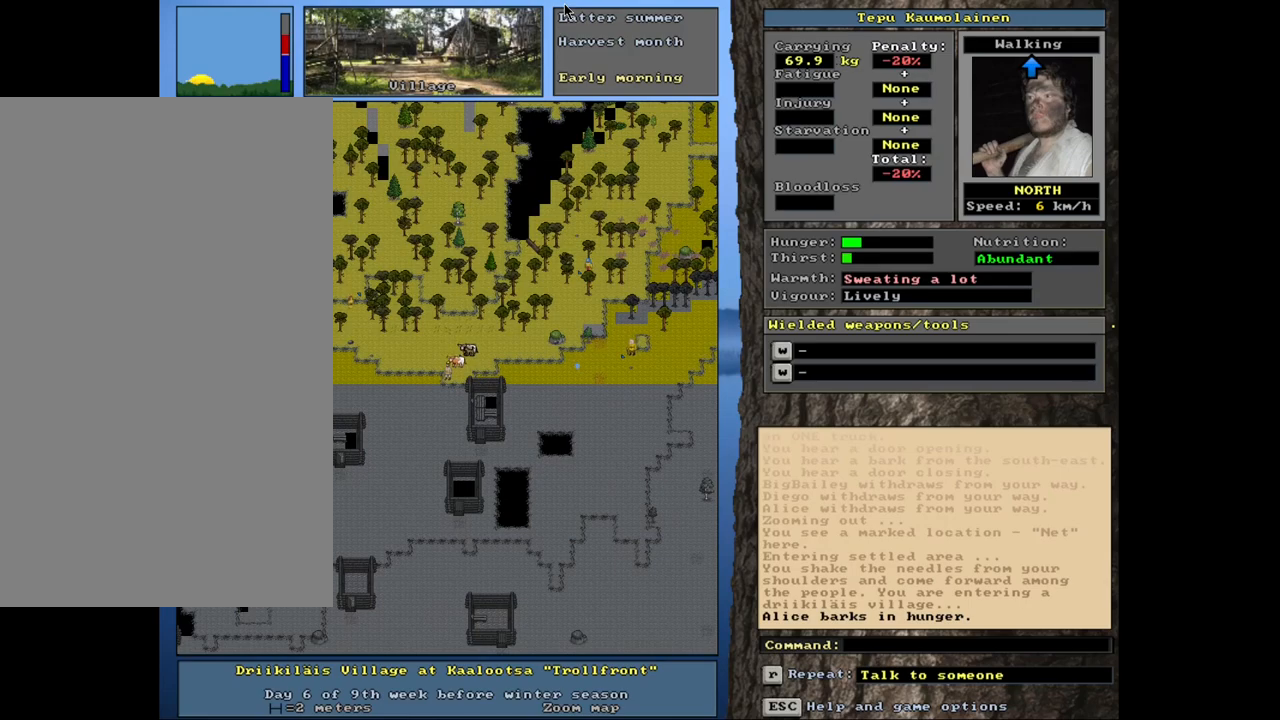
{"keys": [], "mouse": [], "events": [[217, "f6", "down"], [333, "f6", "up"]]}
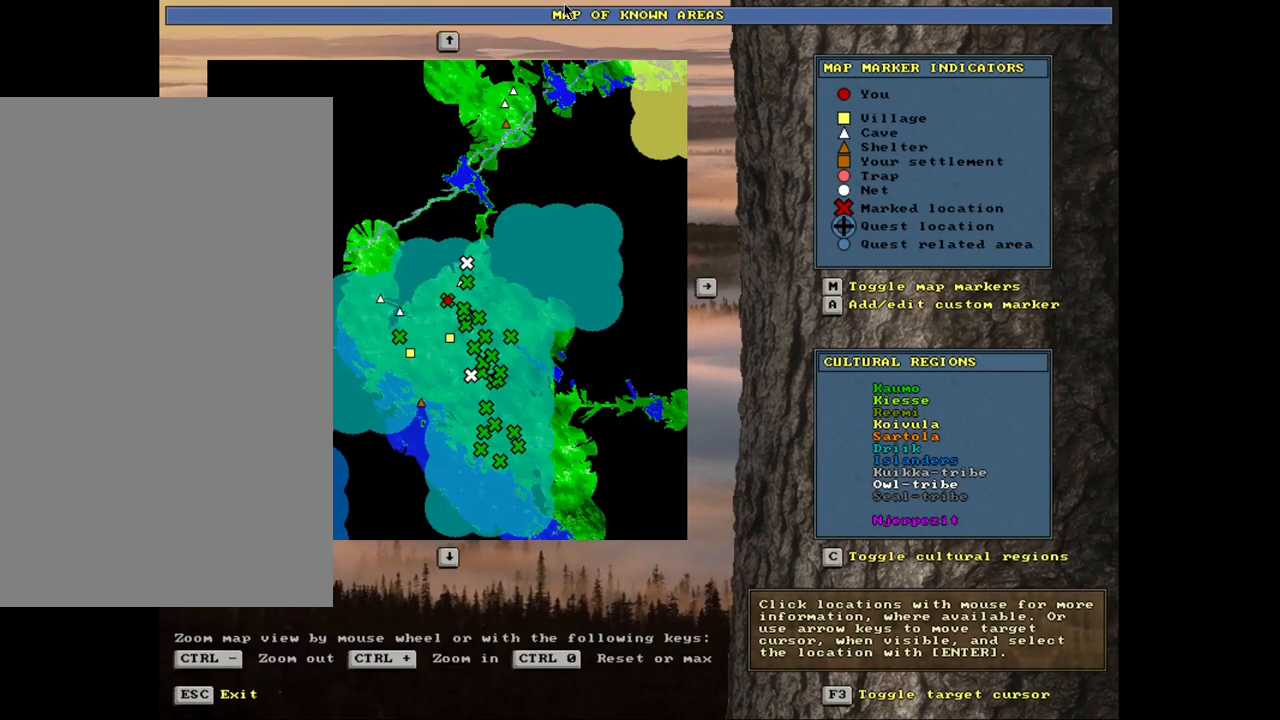
{"keys": [], "mouse": [], "events": []}
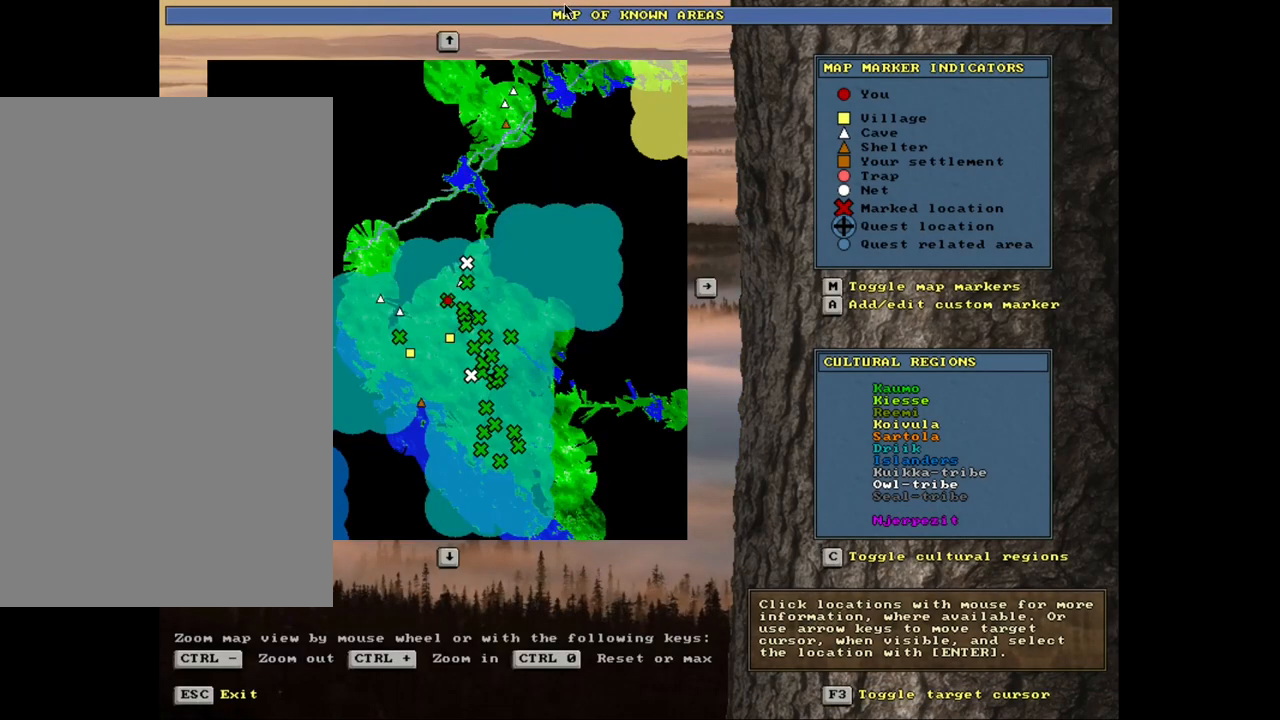
{"keys": [], "mouse": [], "events": [[200, "f3", "down"], [317, "f3", "up"]]}
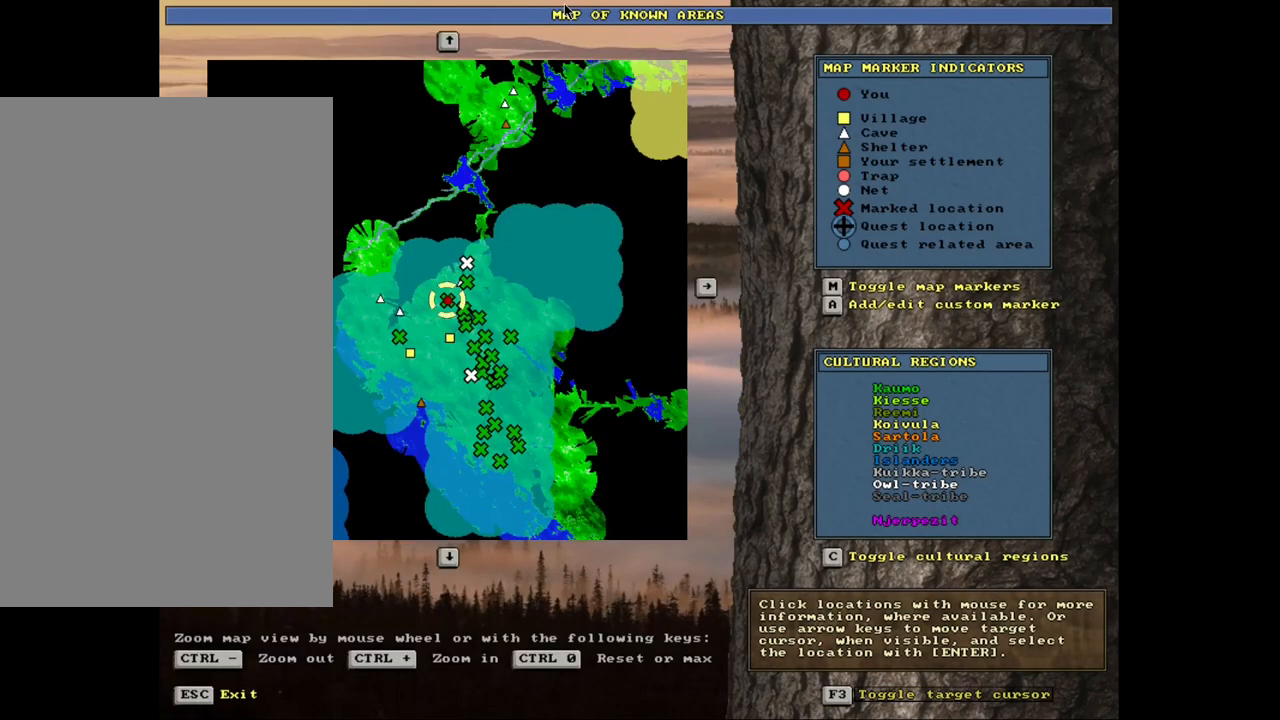
{"keys": [], "mouse": [], "events": []}
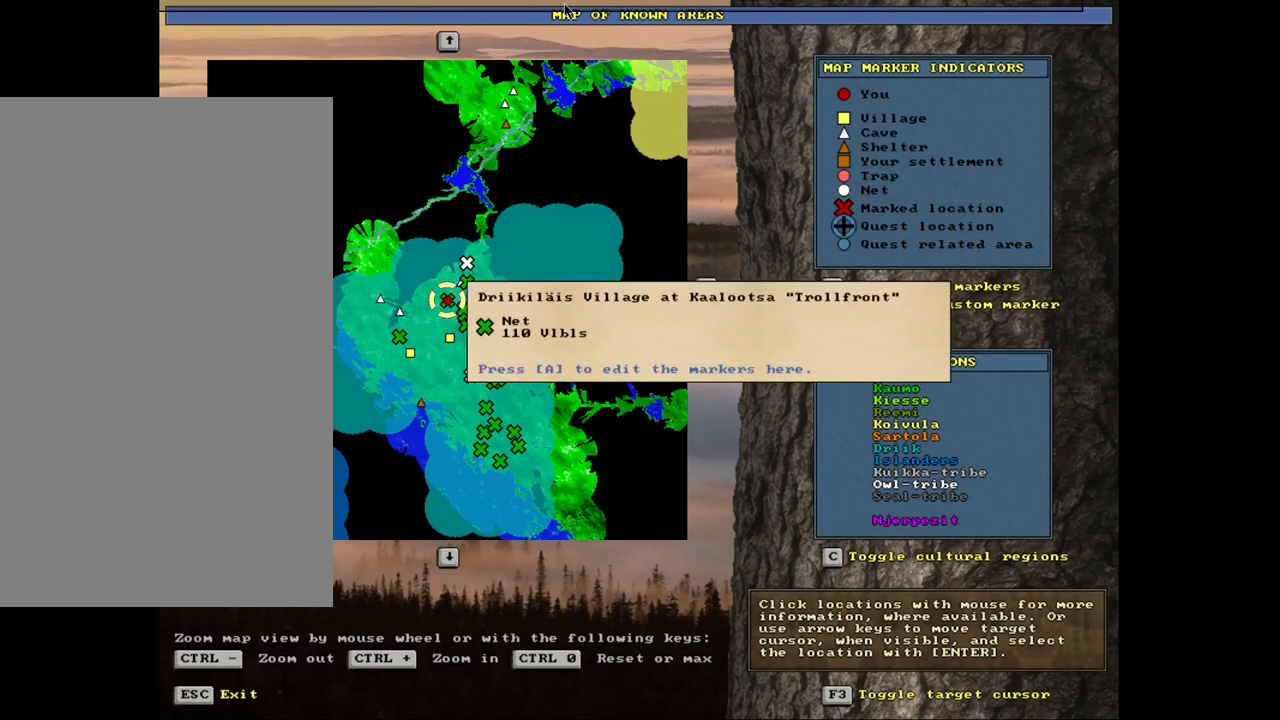
{"keys": [], "mouse": [], "events": []}
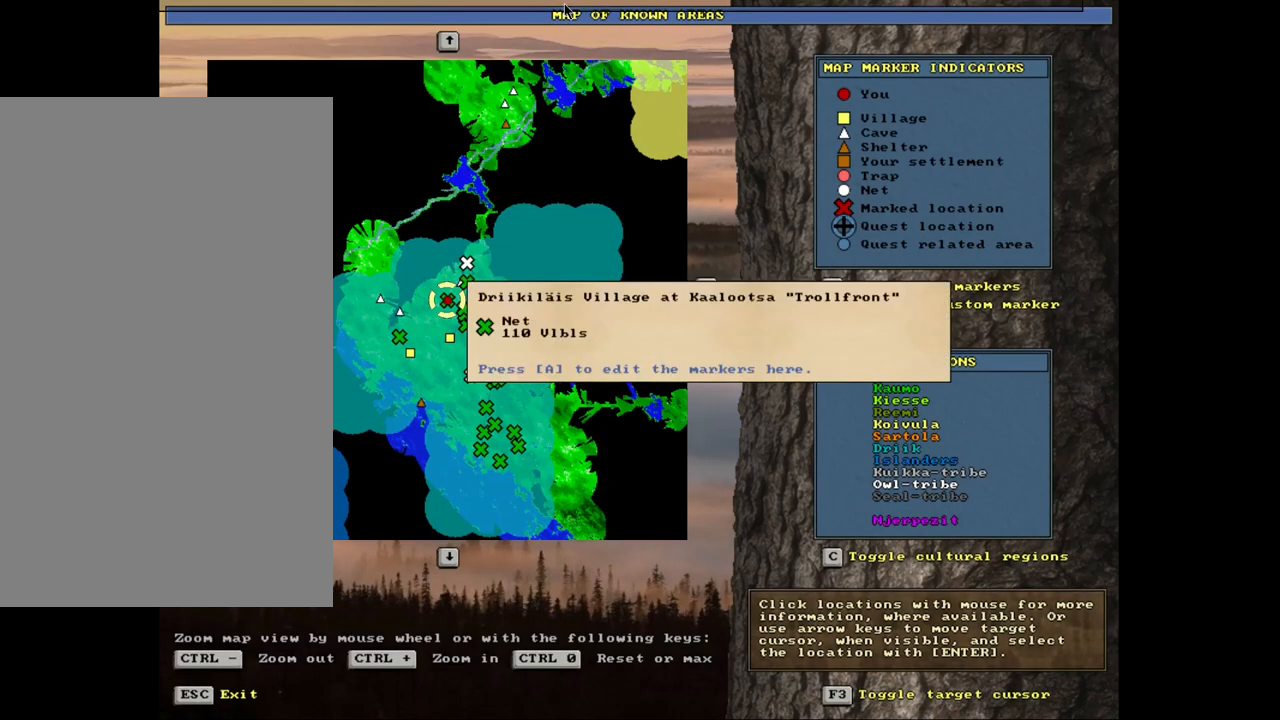
{"keys": [], "mouse": [], "events": [[183, "escape", "down"], [283, "escape", "up"]]}
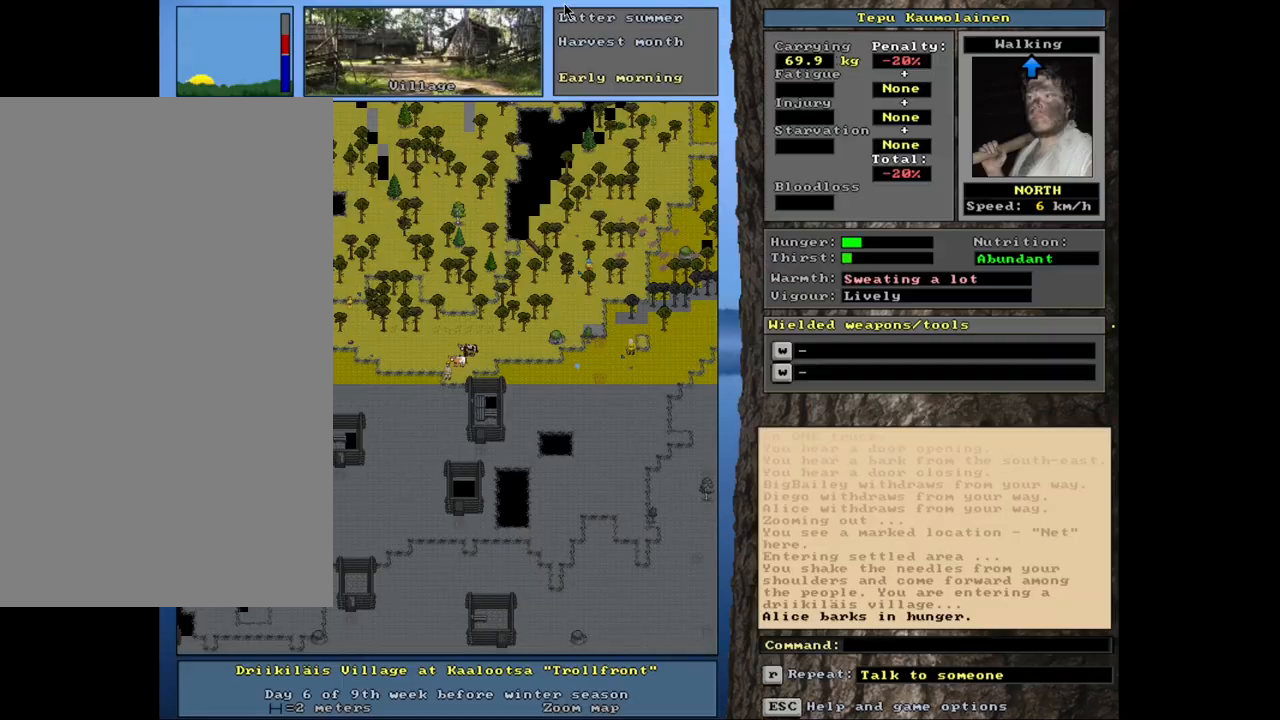
{"keys": [], "mouse": [], "events": [[117, "escape", "down"], [200, "escape", "up"]]}
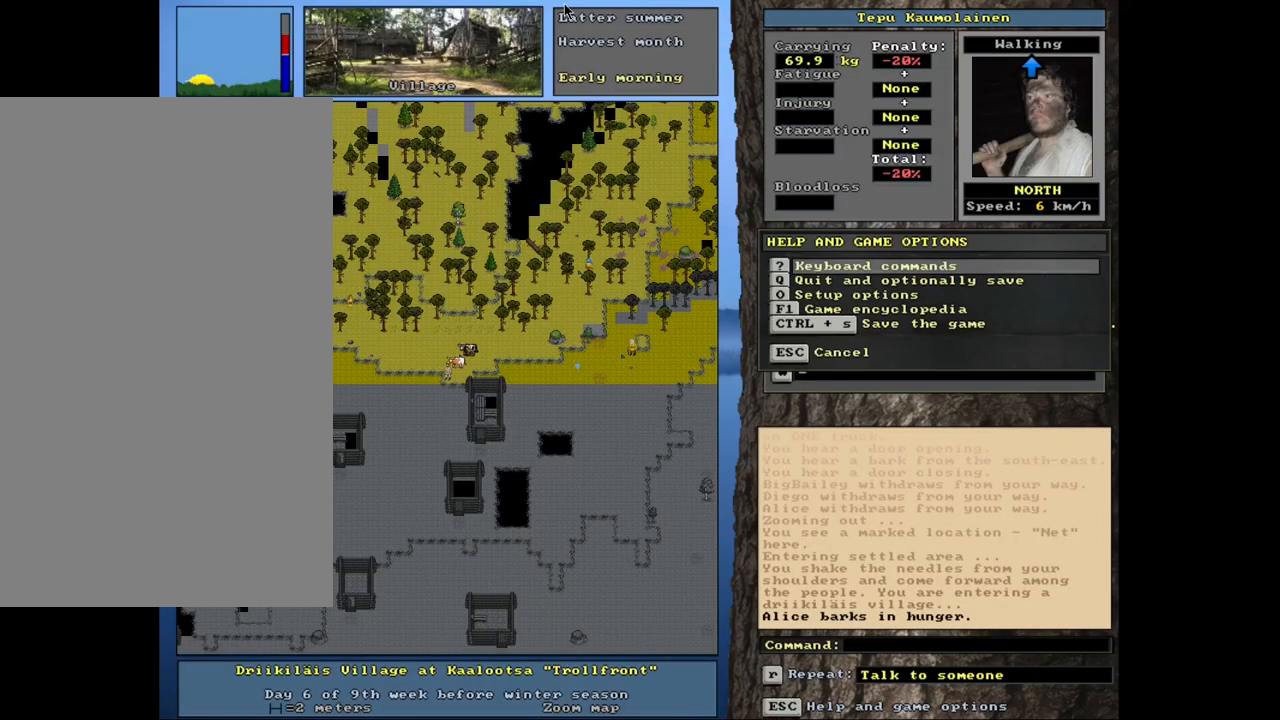
{"keys": [], "mouse": [], "events": [[283, "escape", "down"], [350, "escape", "up"]]}
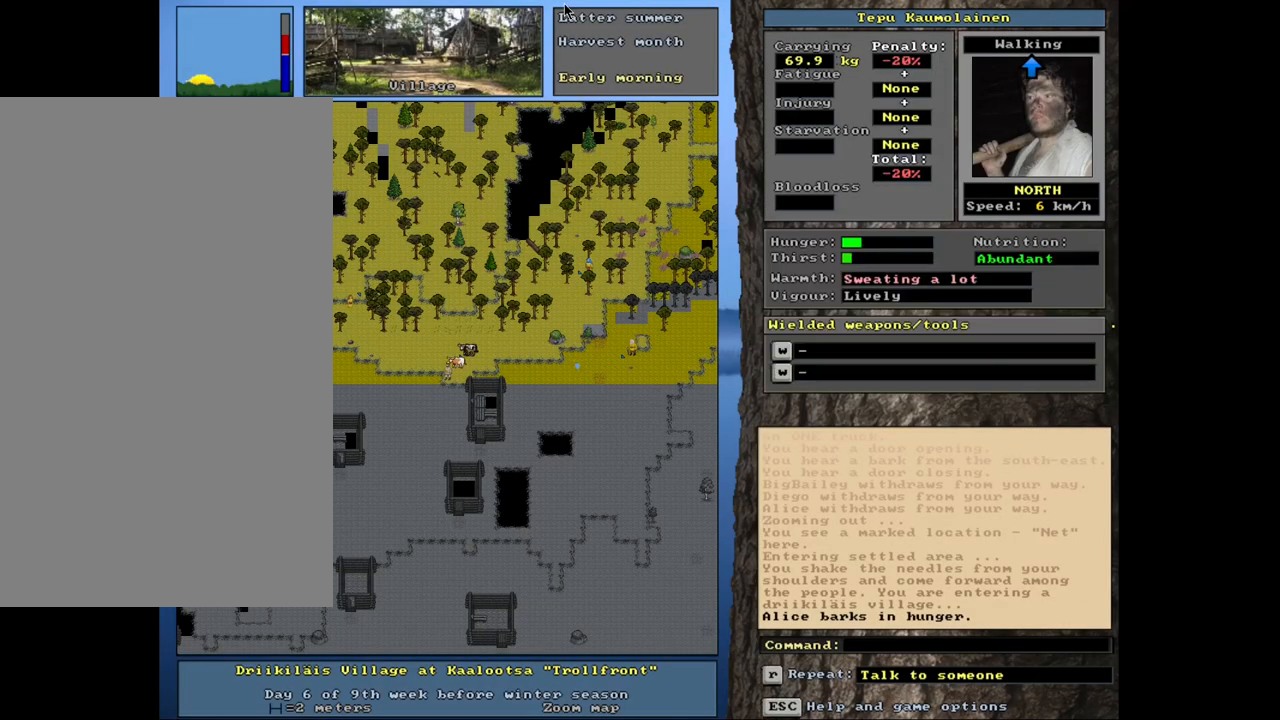
{"keys": ["ctrl_l"], "mouse": [], "events": [[467, "ctrl_l", "down"]]}
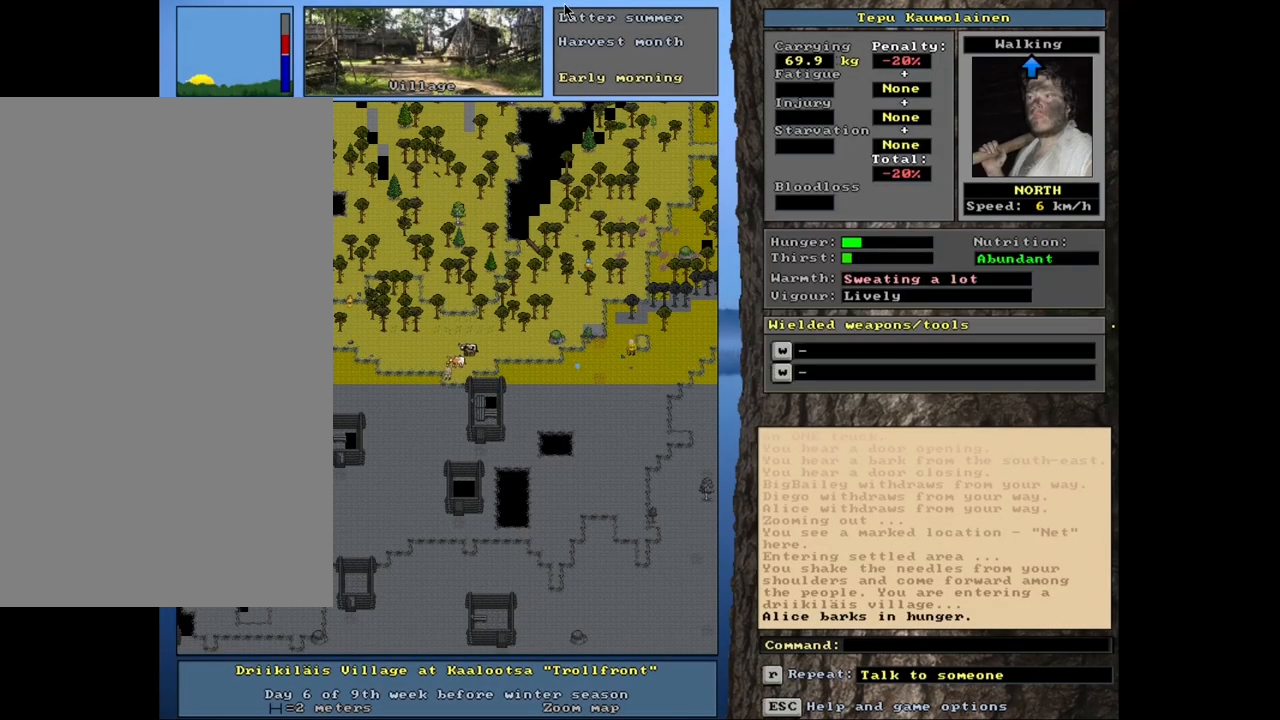
{"keys": ["ctrl_l"], "mouse": [], "events": [[67, "num2", "down"], [100, "num1", "down"], [167, "num2", "up"], [233, "num2", "down"], [250, "num1", "up"], [350, "num2", "up"], [417, "num3", "down"], [500, "num3", "up"]]}
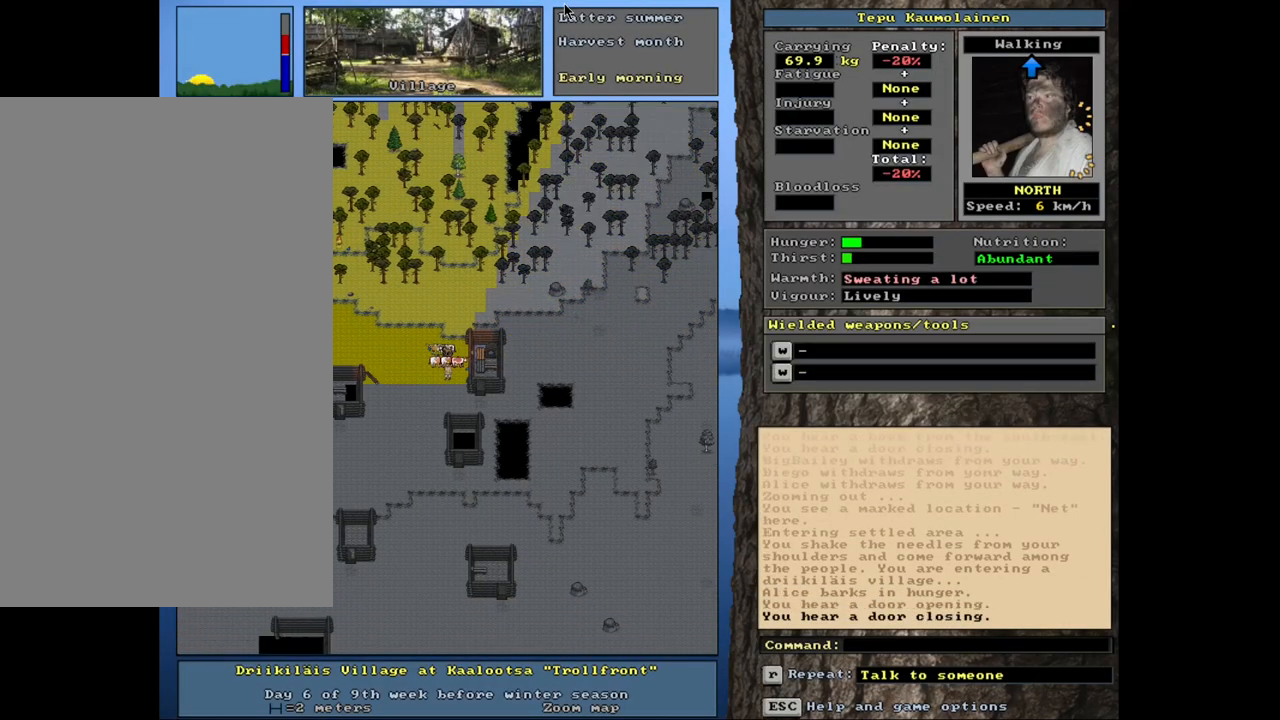
{"keys": ["ctrl_l", "num3"], "mouse": [], "events": [[83, "num2", "down"], [183, "num2", "up"], [217, "num3", "down"], [350, "num3", "up"], [433, "num3", "down"]]}
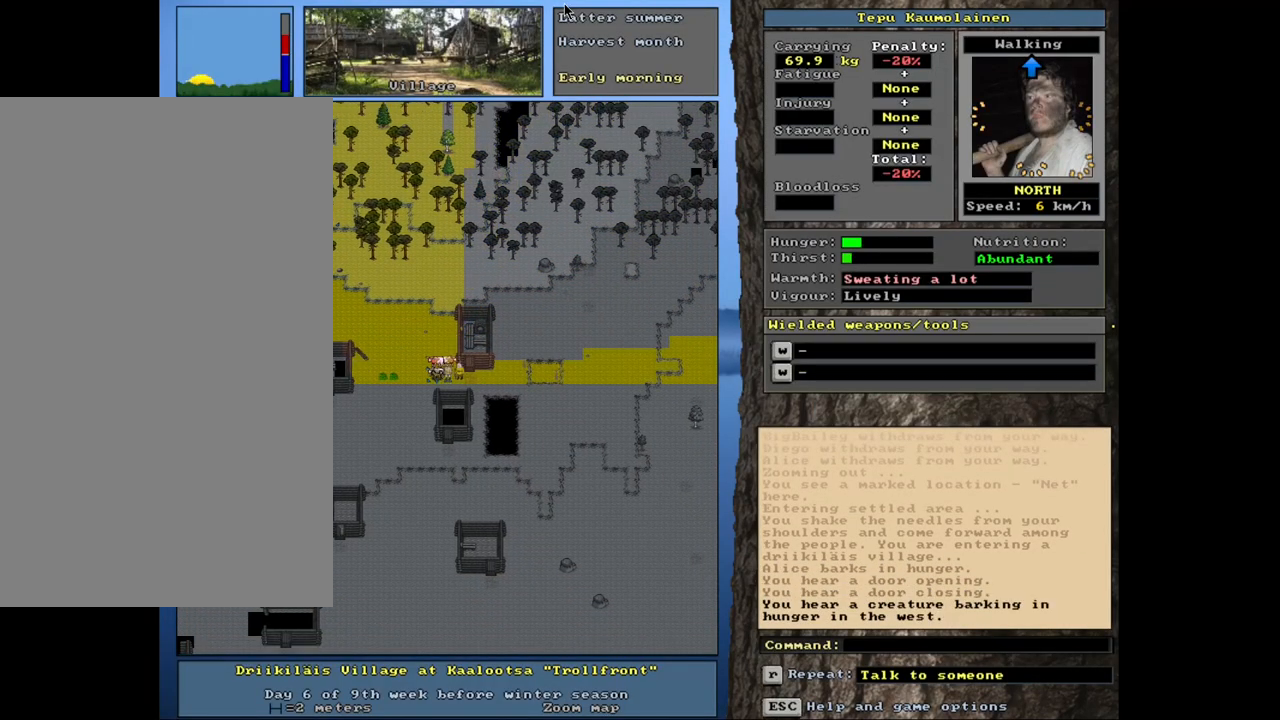
{"keys": [], "mouse": [], "events": [[67, "num3", "up"], [233, "ctrl_l", "up"], [367, "num3", "down"], [433, "num3", "up"]]}
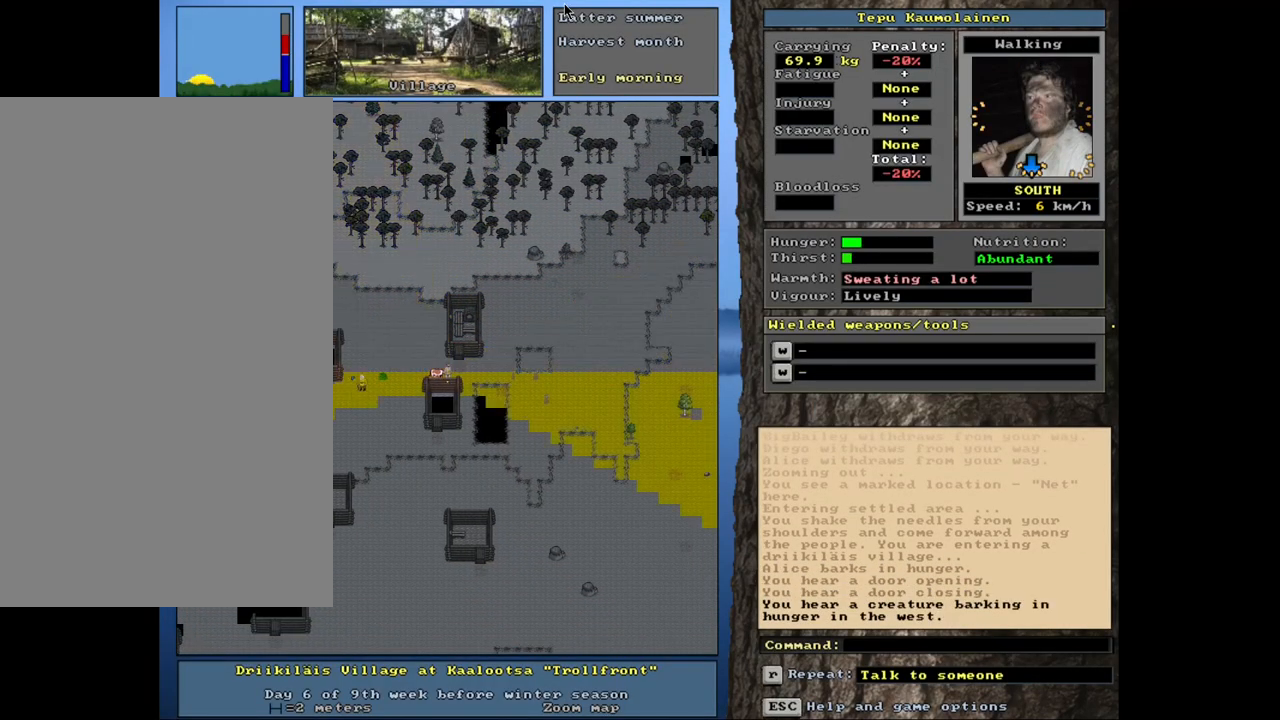
{"keys": ["ctrl_l", "num9"], "mouse": [], "events": [[50, "ctrl_l", "down"], [233, "num8", "down"], [333, "num8", "up"], [467, "num9", "down"]]}
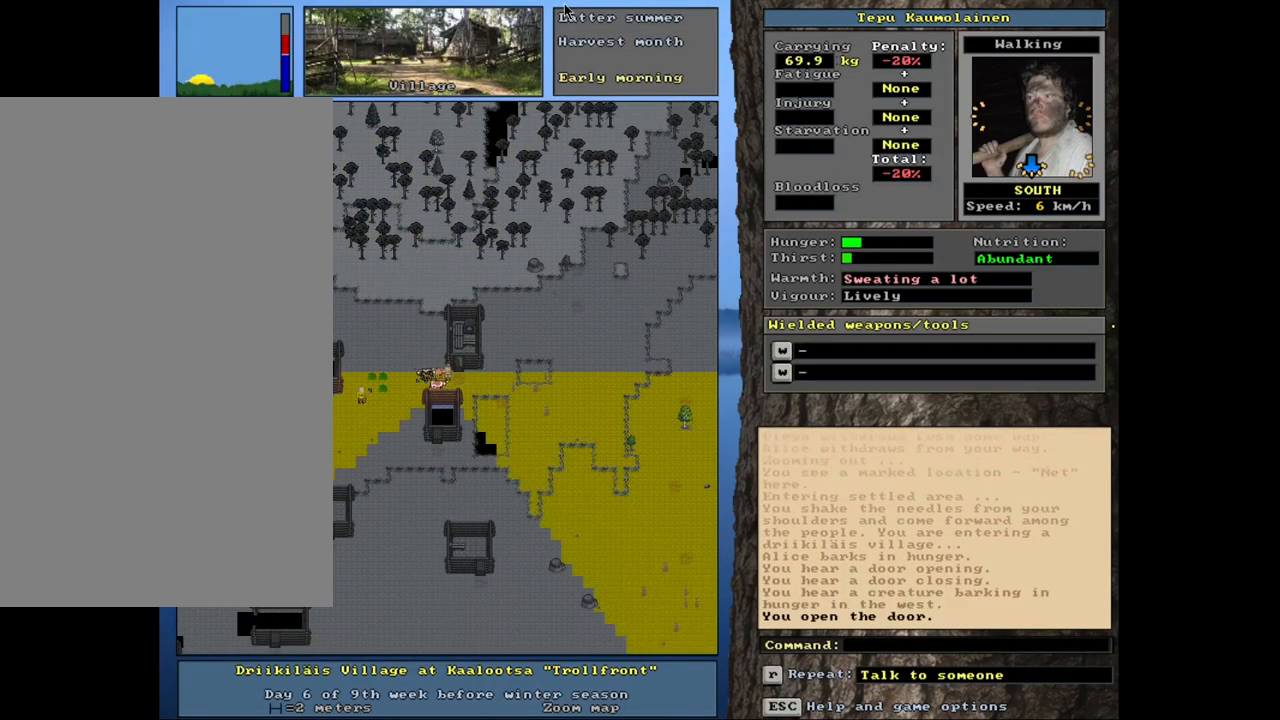
{"keys": ["ctrl_l"], "mouse": [], "events": [[50, "num8", "down"], [83, "num9", "up"], [167, "num8", "up"], [350, "num9", "down"], [450, "num9", "up"]]}
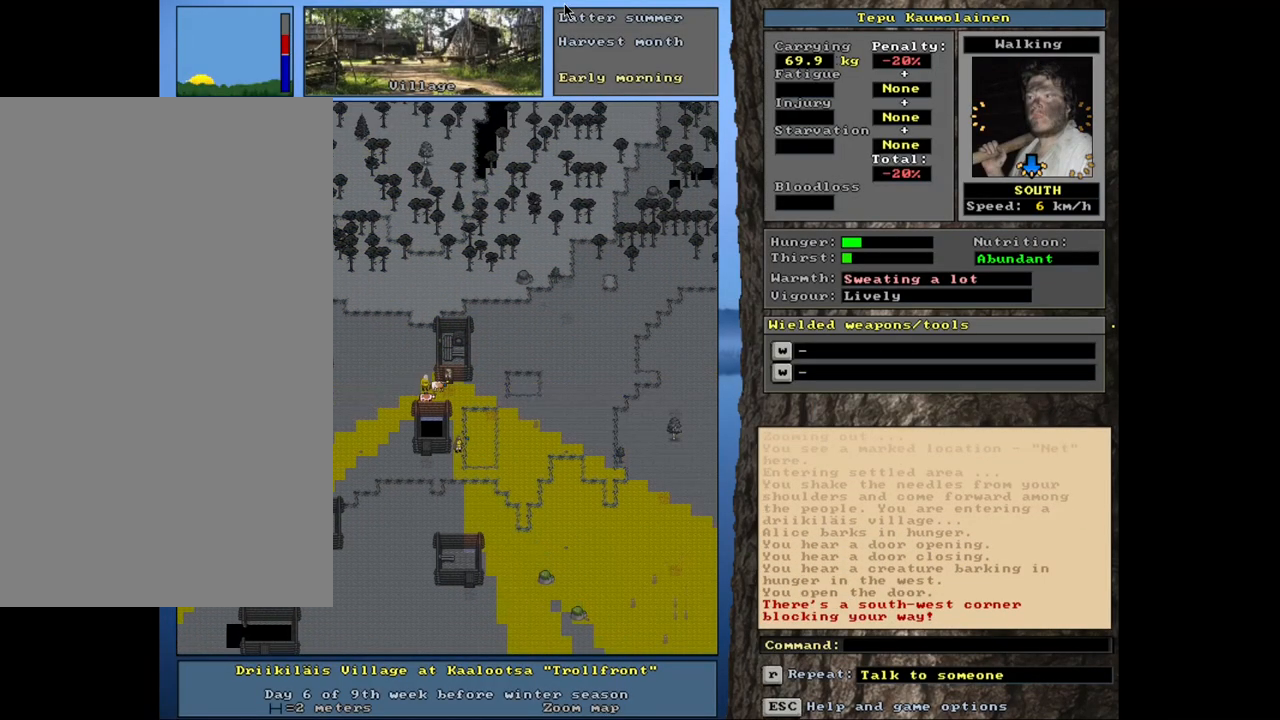
{"keys": [], "mouse": [], "events": [[267, "num8", "down"], [367, "num8", "up"], [433, "ctrl_l", "up"]]}
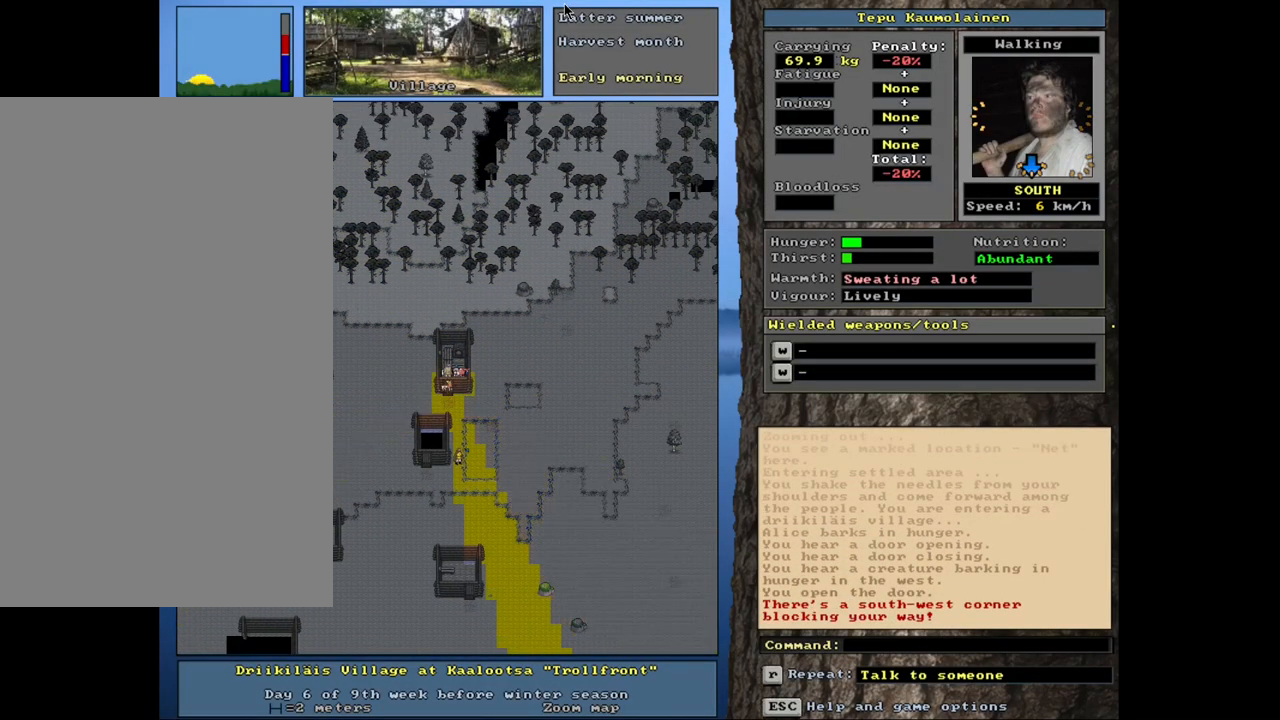
{"keys": [], "mouse": [], "events": [[183, "f3", "down"], [283, "f3", "up"], [317, "num6", "down"], [400, "num6", "up"]]}
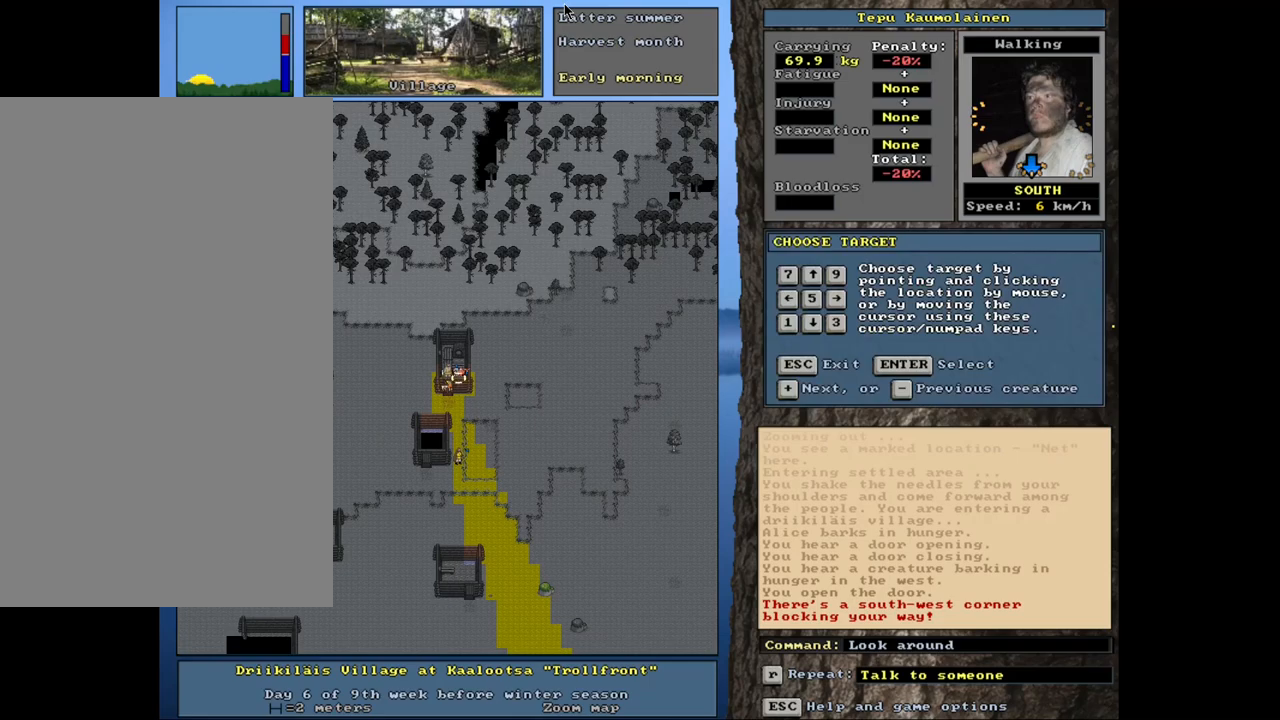
{"keys": [], "mouse": [], "events": []}
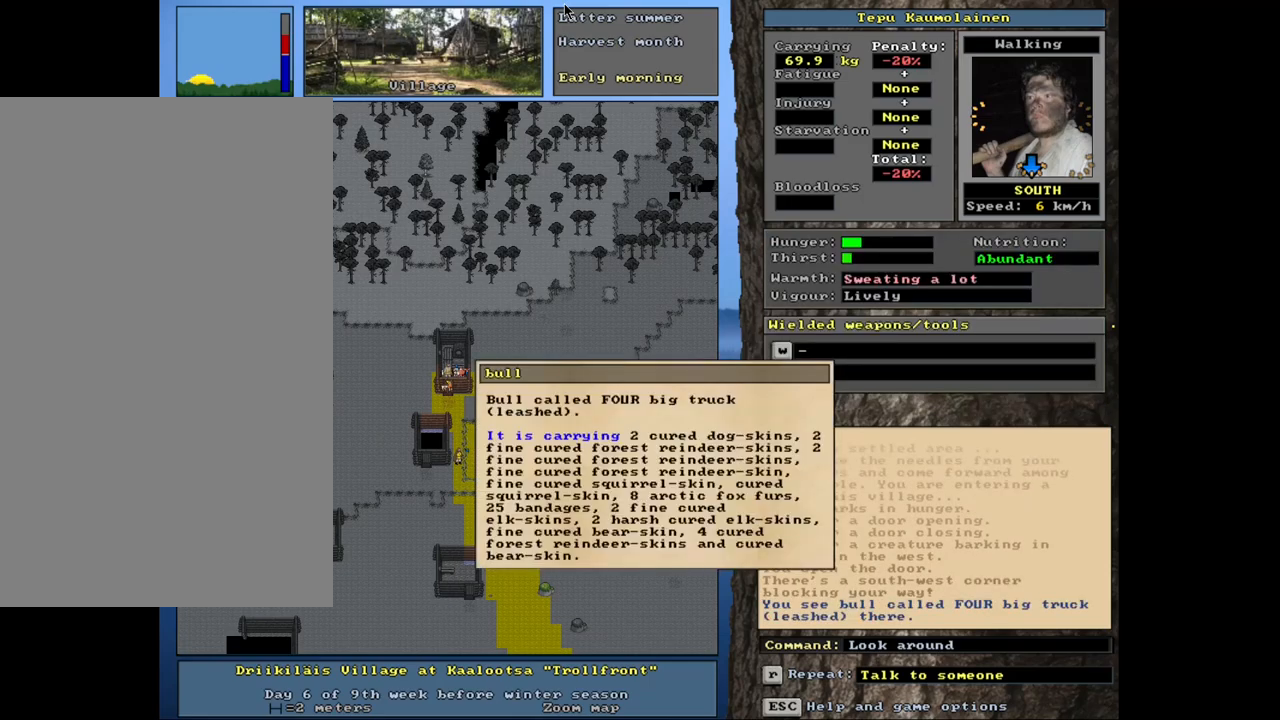
{"keys": [], "mouse": [], "events": [[200, "escape", "down"], [267, "escape", "up"], [333, "num3", "down"], [450, "num3", "up"]]}
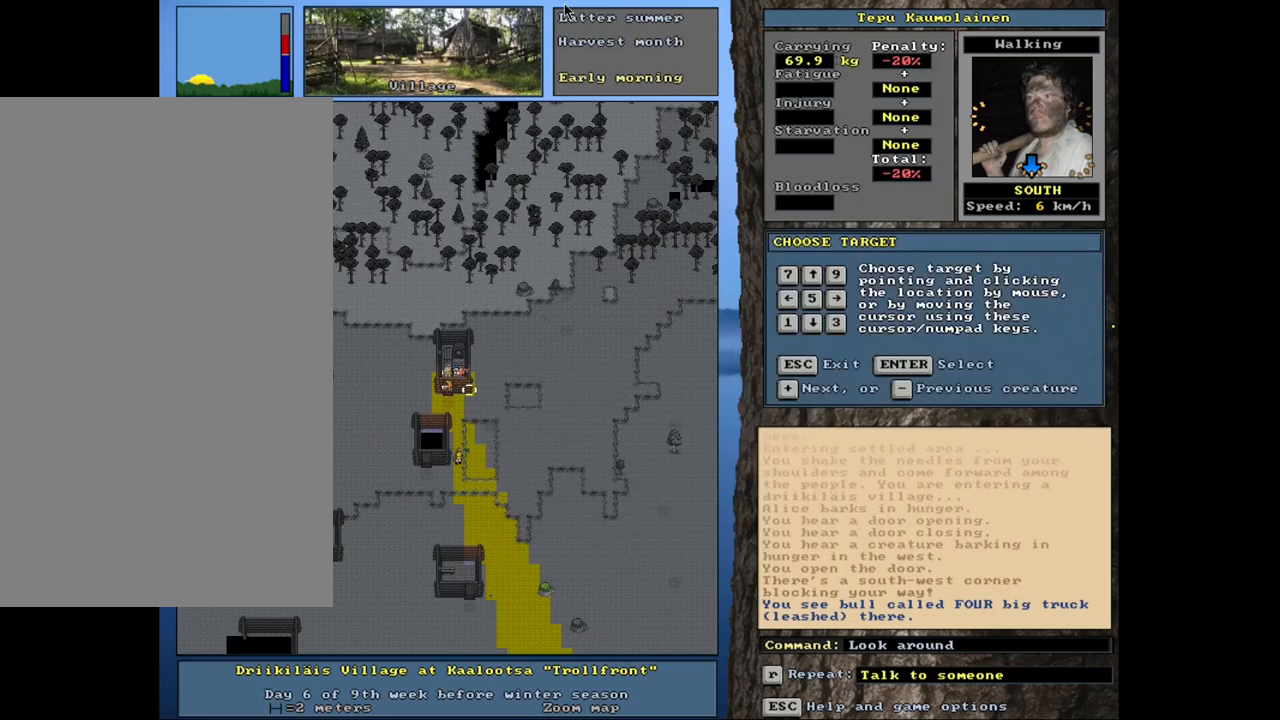
{"keys": ["num3"], "mouse": [], "events": [[383, "escape", "down"], [467, "escape", "up"], [467, "num3", "down"]]}
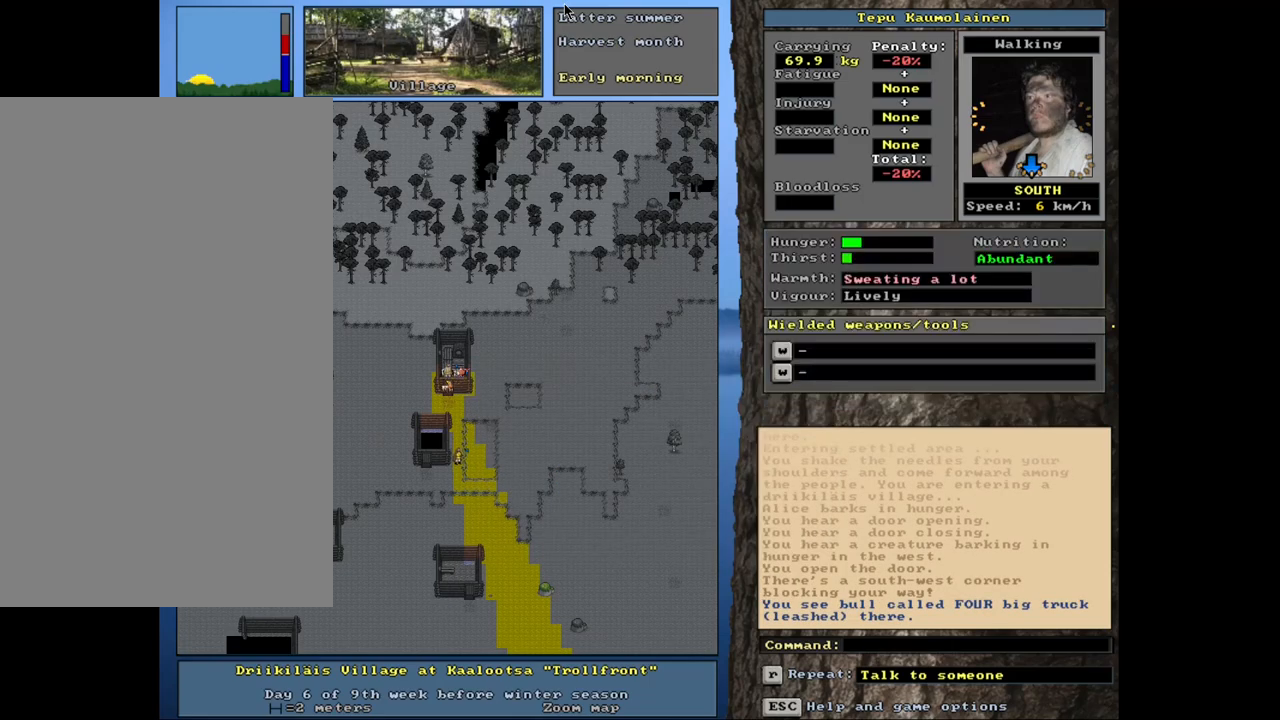
{"keys": [], "mouse": [], "events": [[83, "num3", "up"], [283, "f3", "down"], [383, "f3", "up"]]}
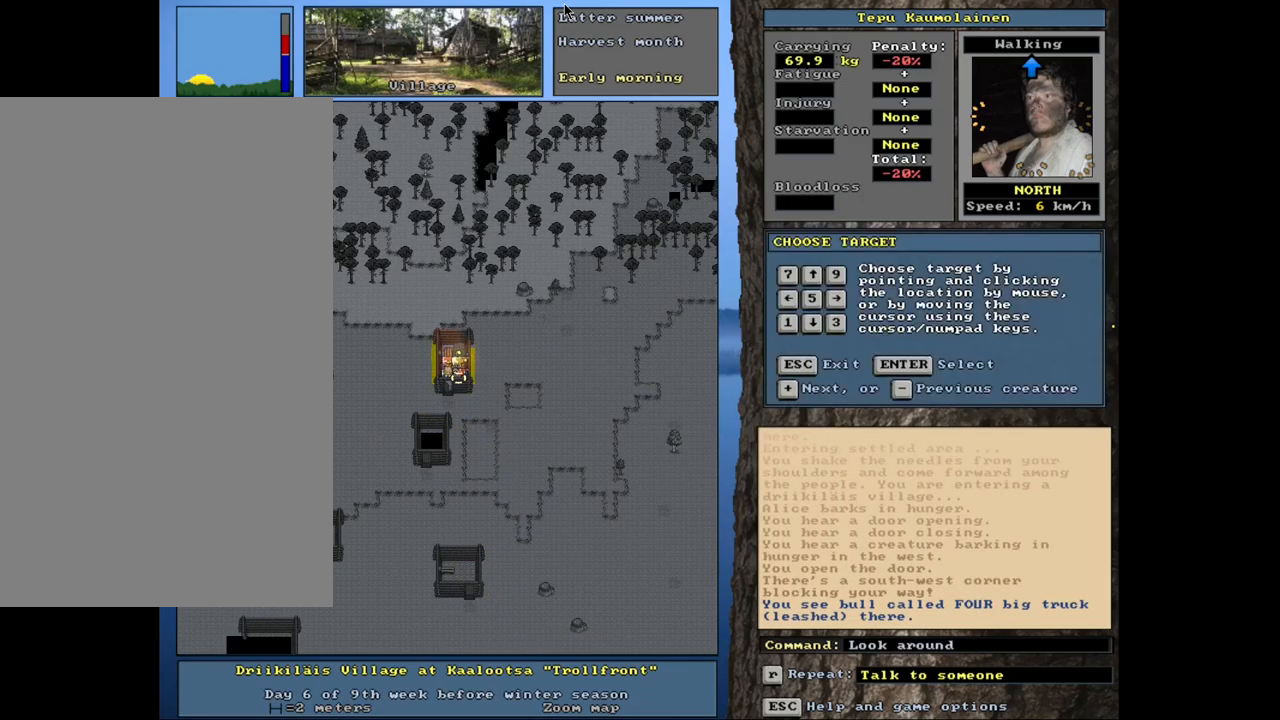
{"keys": [], "mouse": [], "events": []}
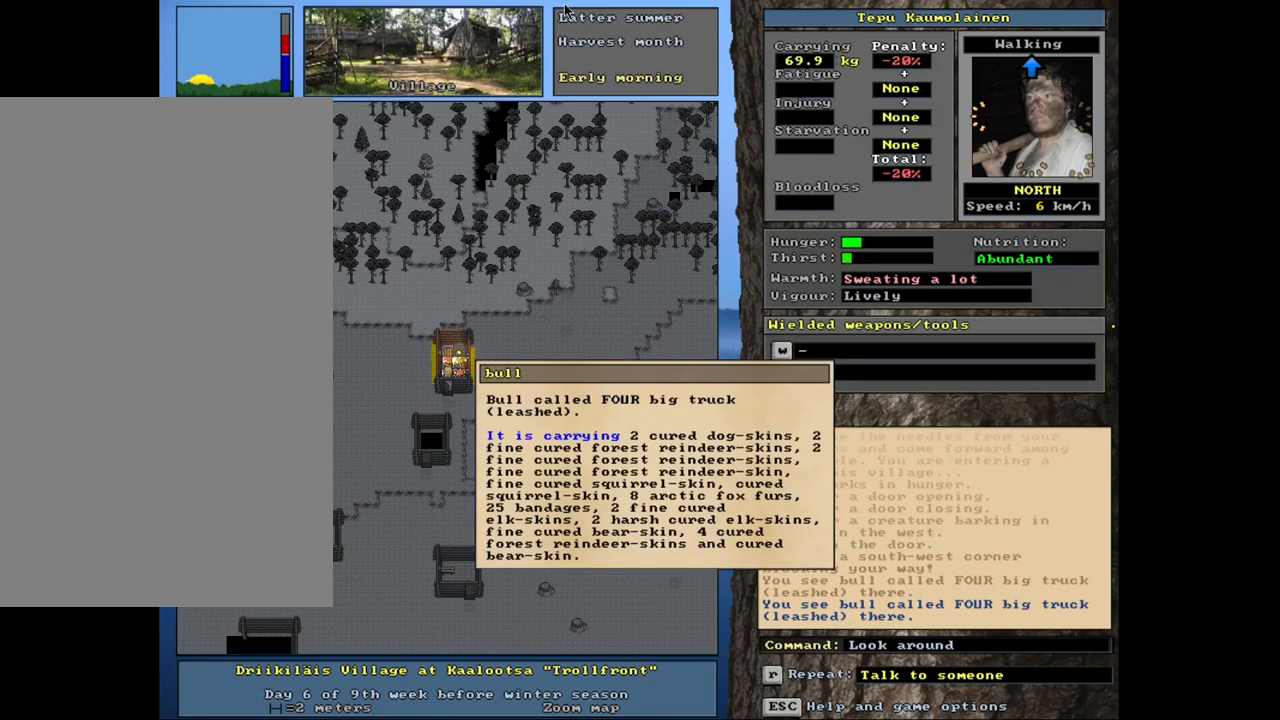
{"keys": ["escape"], "mouse": [], "events": [[433, "escape", "down"]]}
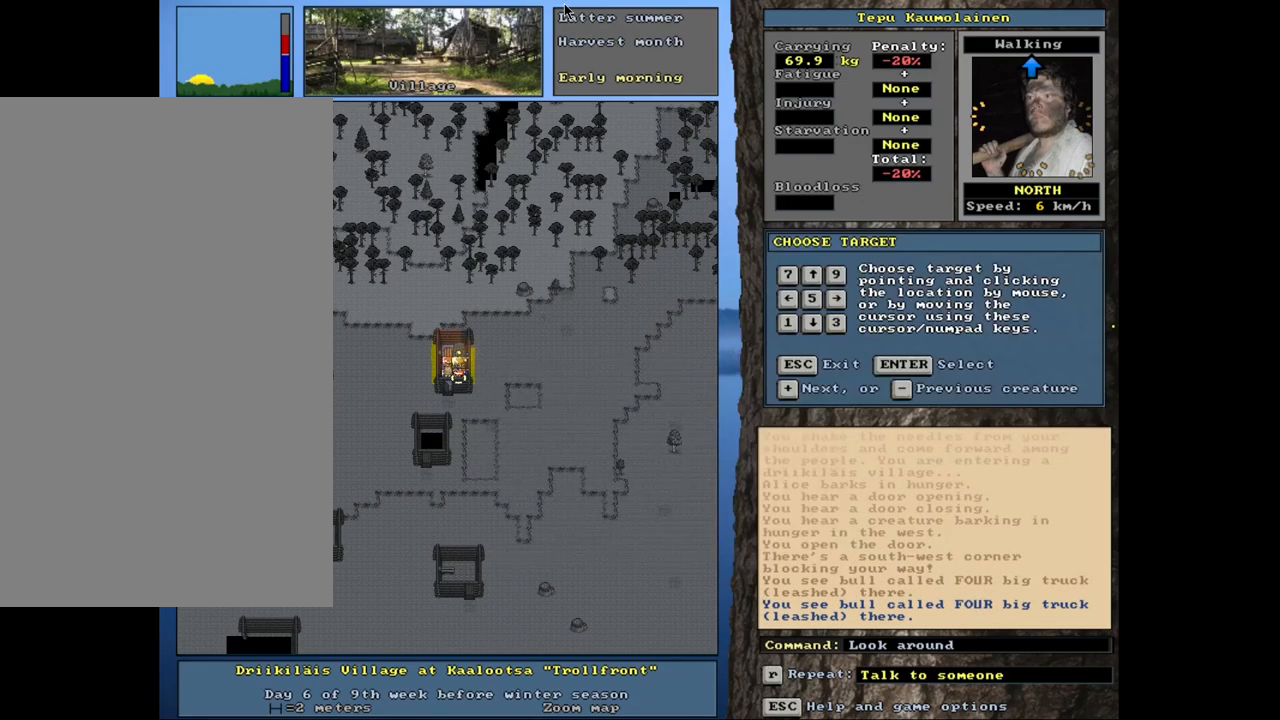
{"keys": [], "mouse": [], "events": [[67, "escape", "up"], [117, "num4", "down"], [250, "num4", "up"]]}
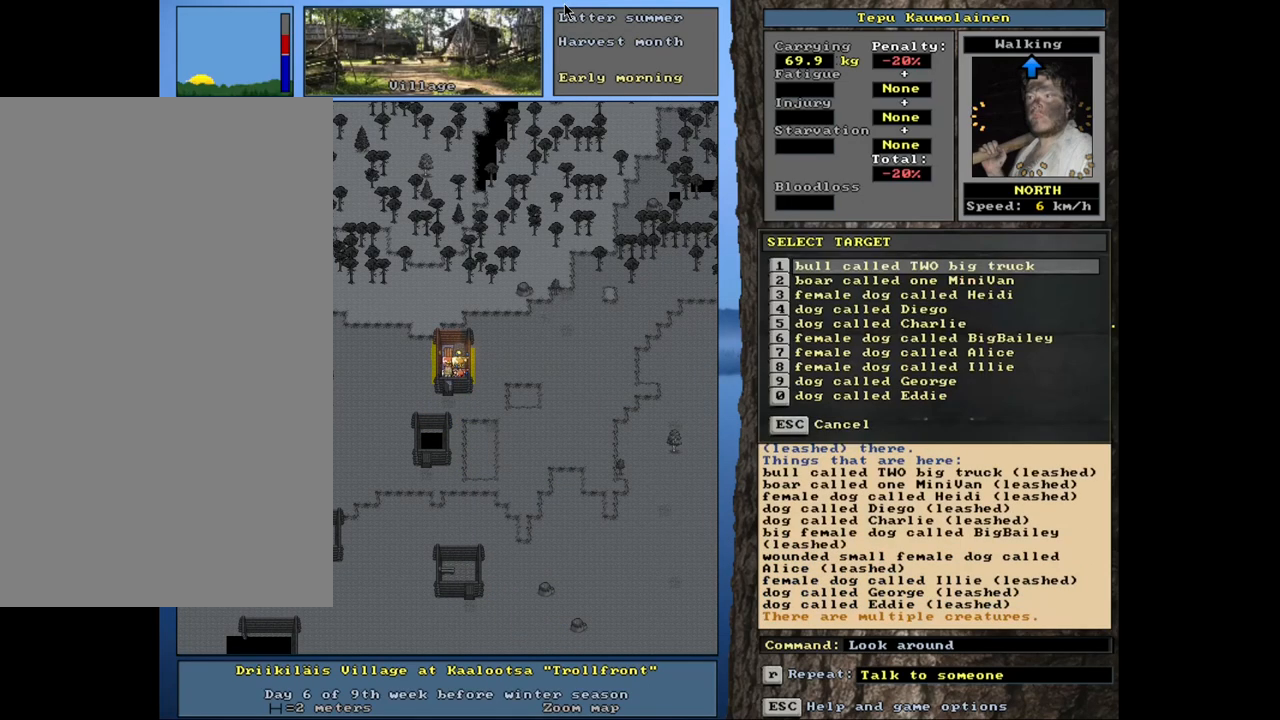
{"keys": [], "mouse": [], "events": []}
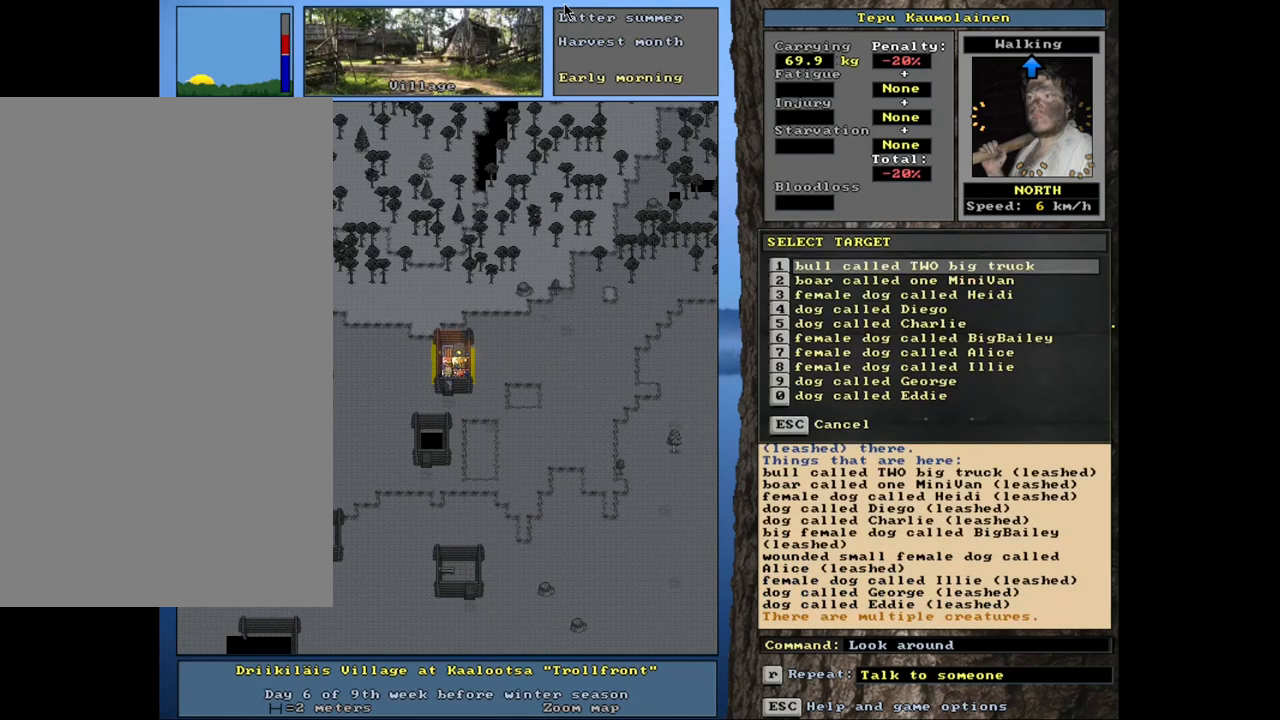
{"keys": [], "mouse": [], "events": []}
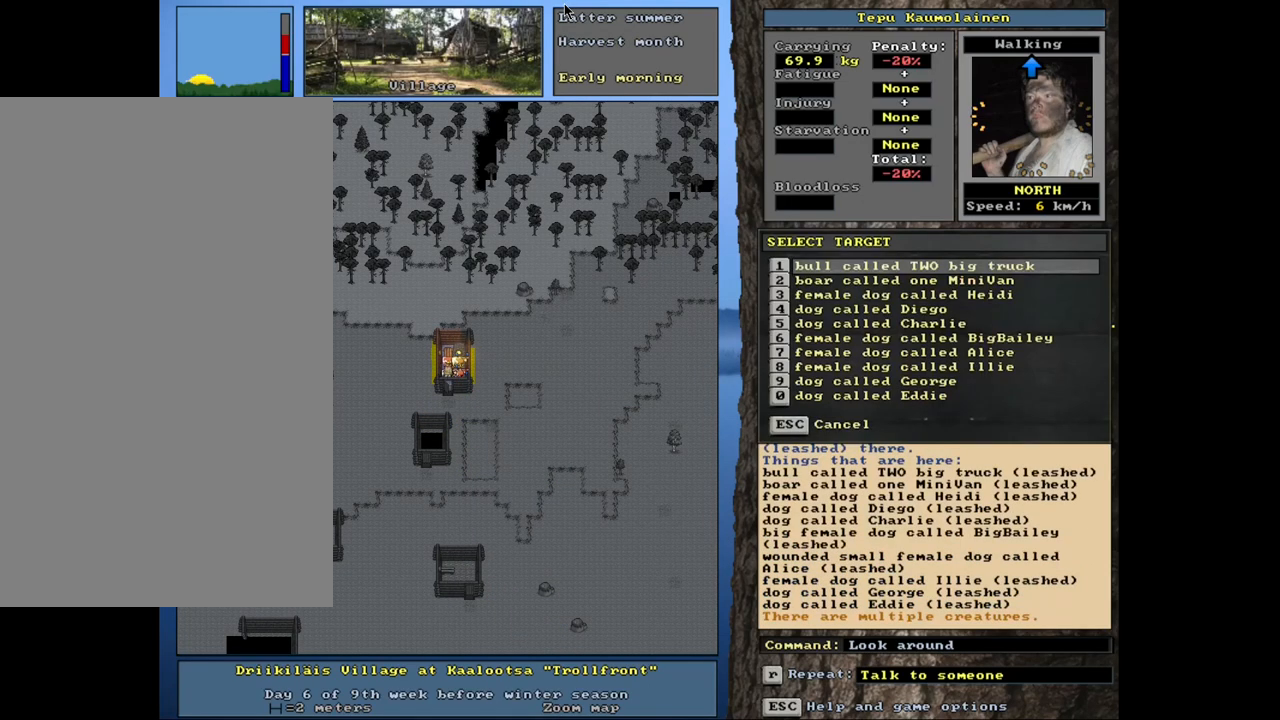
{"keys": ["escape"], "mouse": [], "events": [[433, "escape", "down"]]}
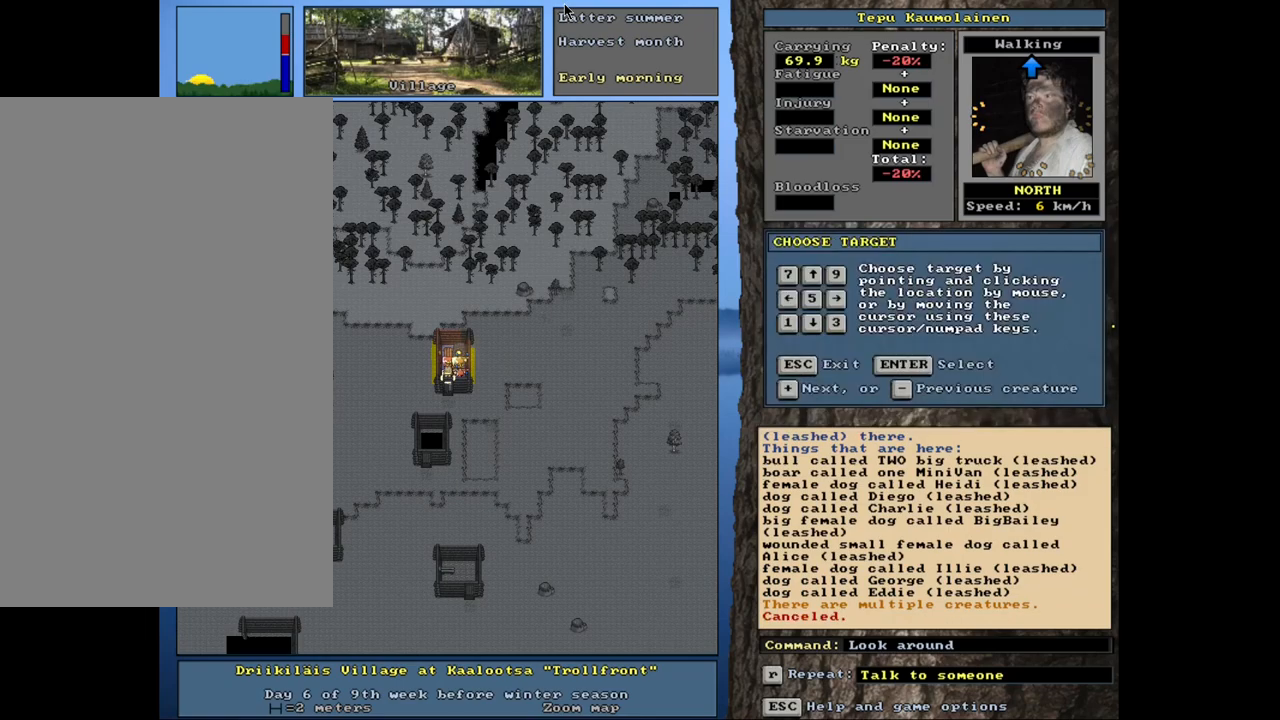
{"keys": [], "mouse": [], "events": [[17, "escape", "up"]]}